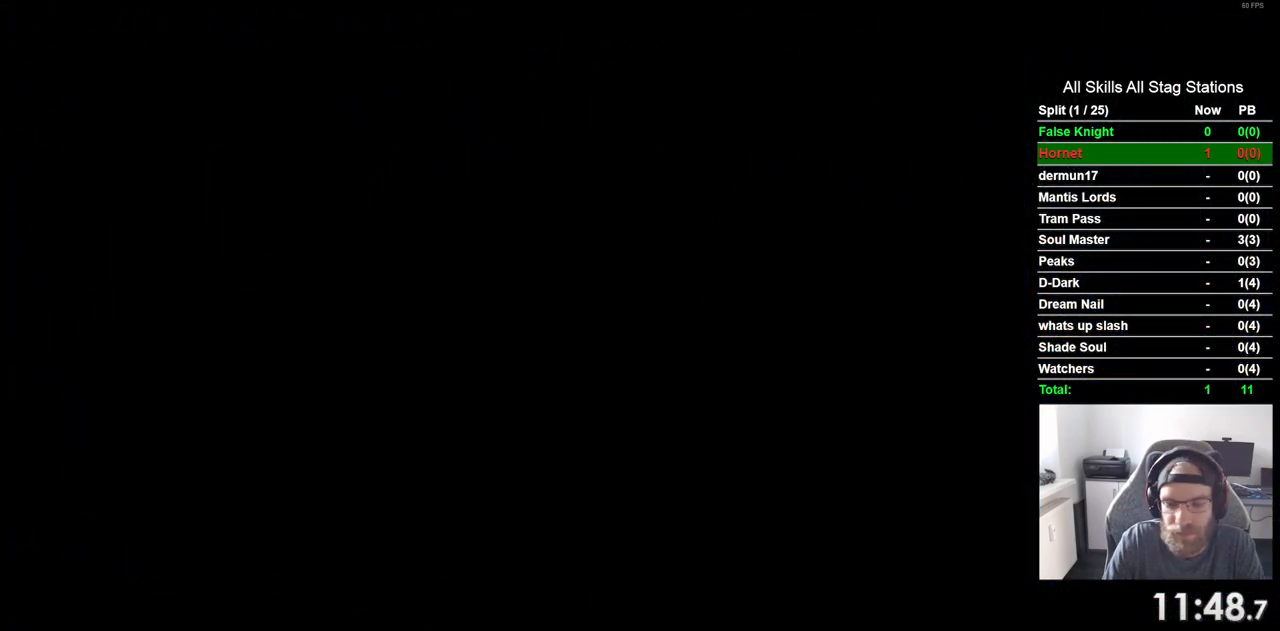
Gameplay with a controller (PlayStation layout); each line is a JSON object with the inputs held at the frame after it. "events" lists button and stick changes between this image and that frame as [ms after this image, input, new state], when the widget could be followed in between. Not read: L3 R3.
{"buttons": ["CROSS", "DPAD_RIGHT"], "left_stick": "center", "right_stick": "center", "events": [[83, "CROSS", "down"], [200, "CROSS", "up"], [317, "CROSS", "down"], [383, "CROSS", "up"], [500, "CROSS", "down"]]}
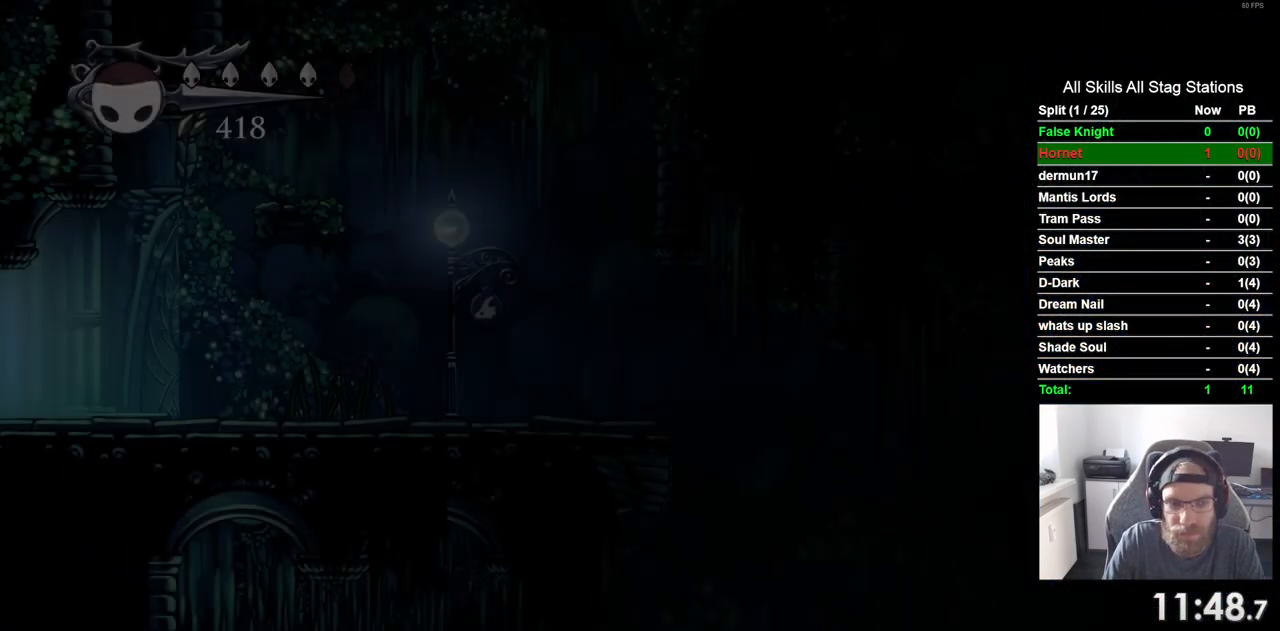
{"buttons": ["CROSS", "DPAD_RIGHT"], "left_stick": "center", "right_stick": "center", "events": [[67, "CROSS", "up"], [450, "CROSS", "down"]]}
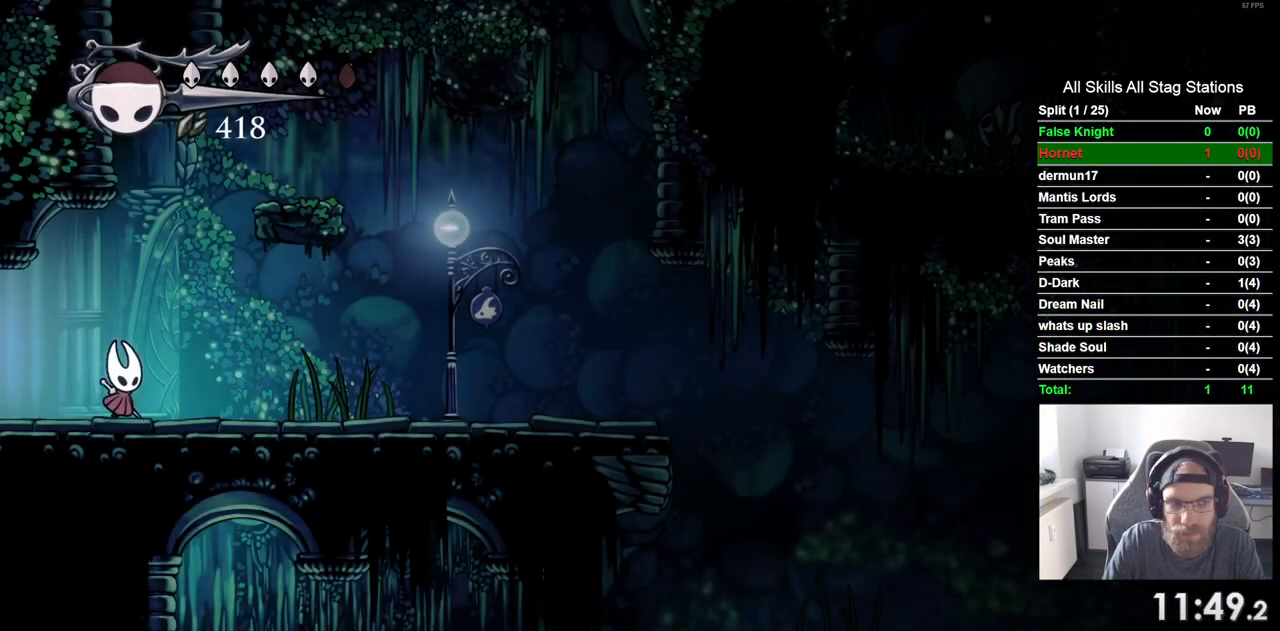
{"buttons": ["CROSS", "DPAD_RIGHT"], "left_stick": "center", "right_stick": "center"}
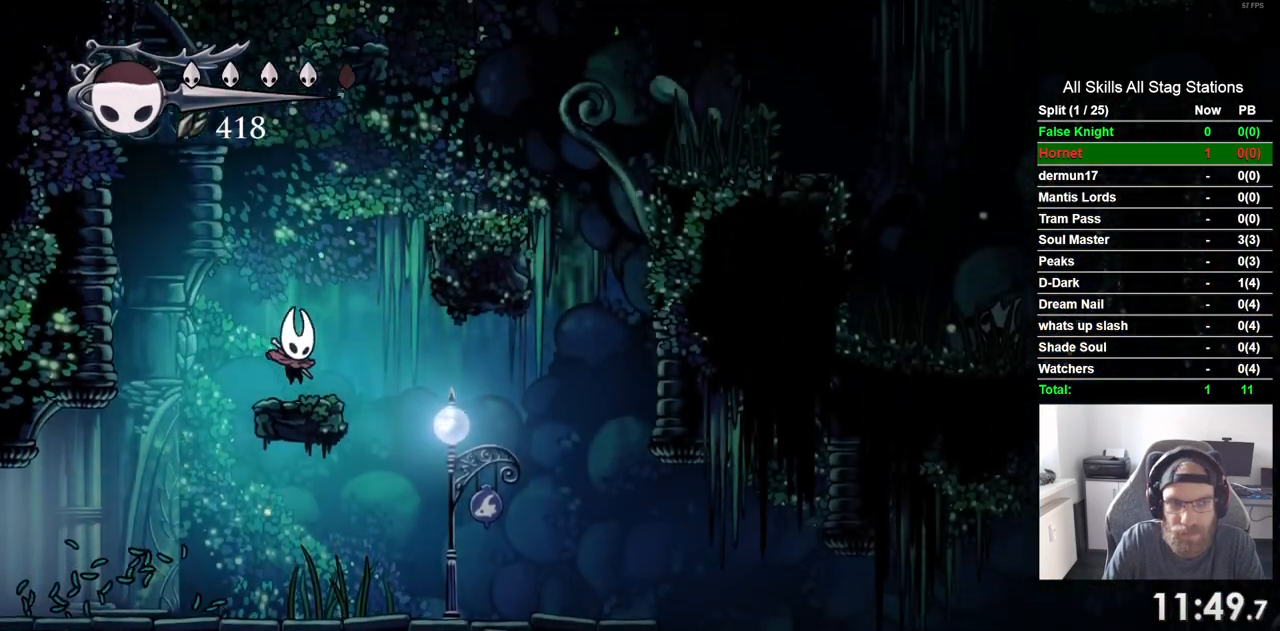
{"buttons": ["CROSS", "DPAD_RIGHT"], "left_stick": "center", "right_stick": "center", "events": []}